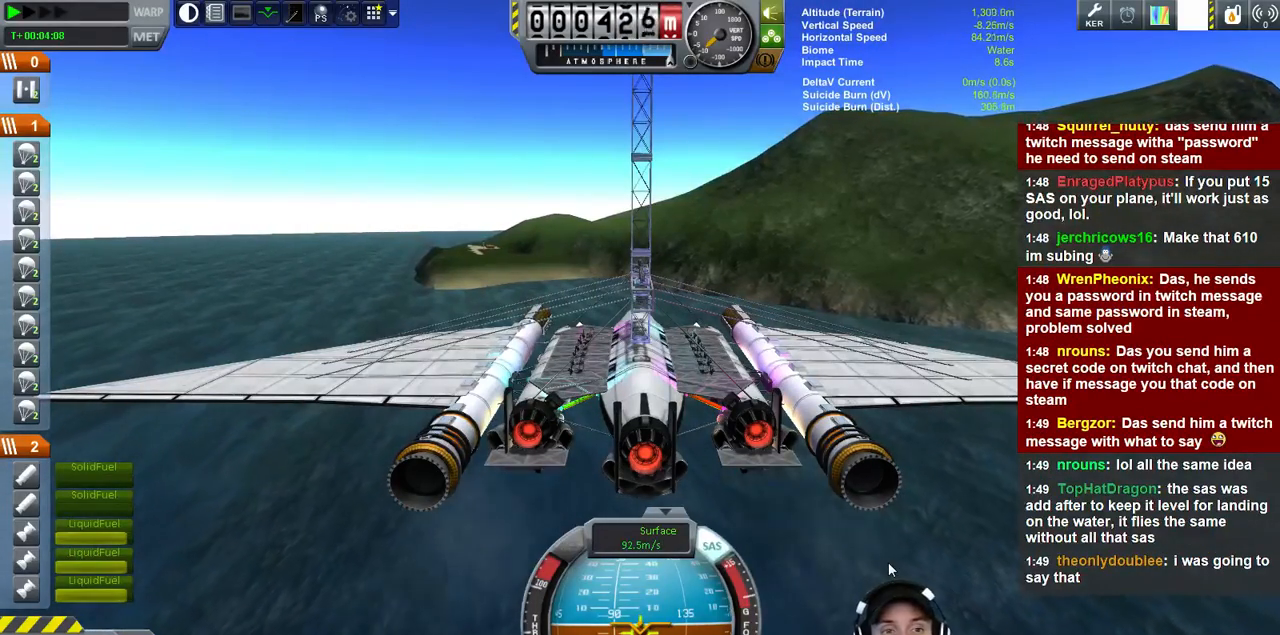
Gameplay with keyboard; each line is a JSON object with the keys held at the frame after it. "events" lists presses ("down") and releases ("up") of "a", "d", "e", "h", "i", "j", "k", "l", "n", "q", "s" and "w" between this image and that frame as [ms after this image, input, new state], when the widget could be followed in between. No other keys are recorded. Mouse input is not recorded.
{"keys": ["a", "s"], "events": [[466, "a", "down"], [466, "s", "down"]]}
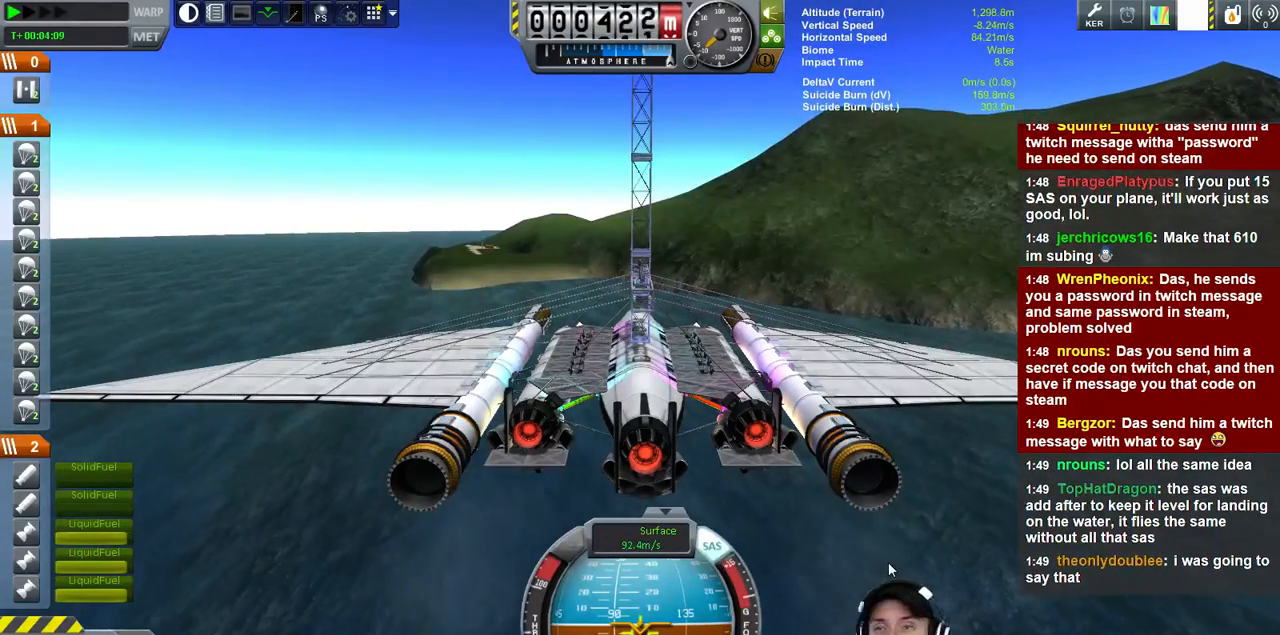
{"keys": [], "events": [[233, "a", "up"], [233, "s", "up"]]}
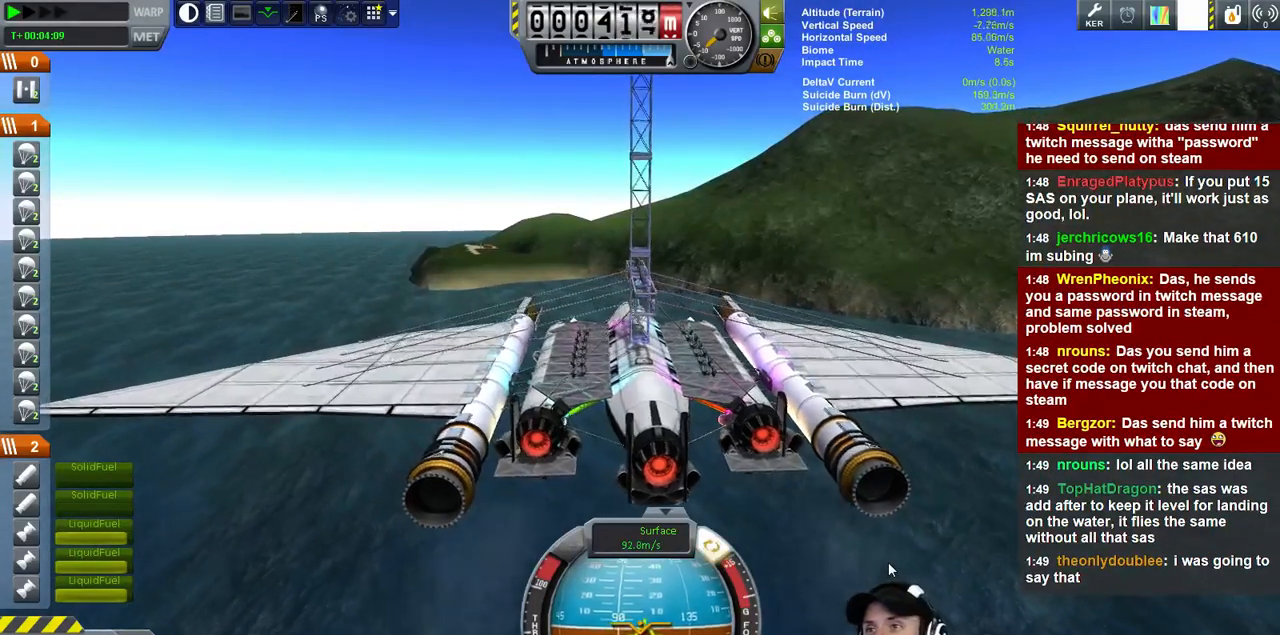
{"keys": ["a", "s"], "events": [[200, "a", "down"], [200, "s", "down"]]}
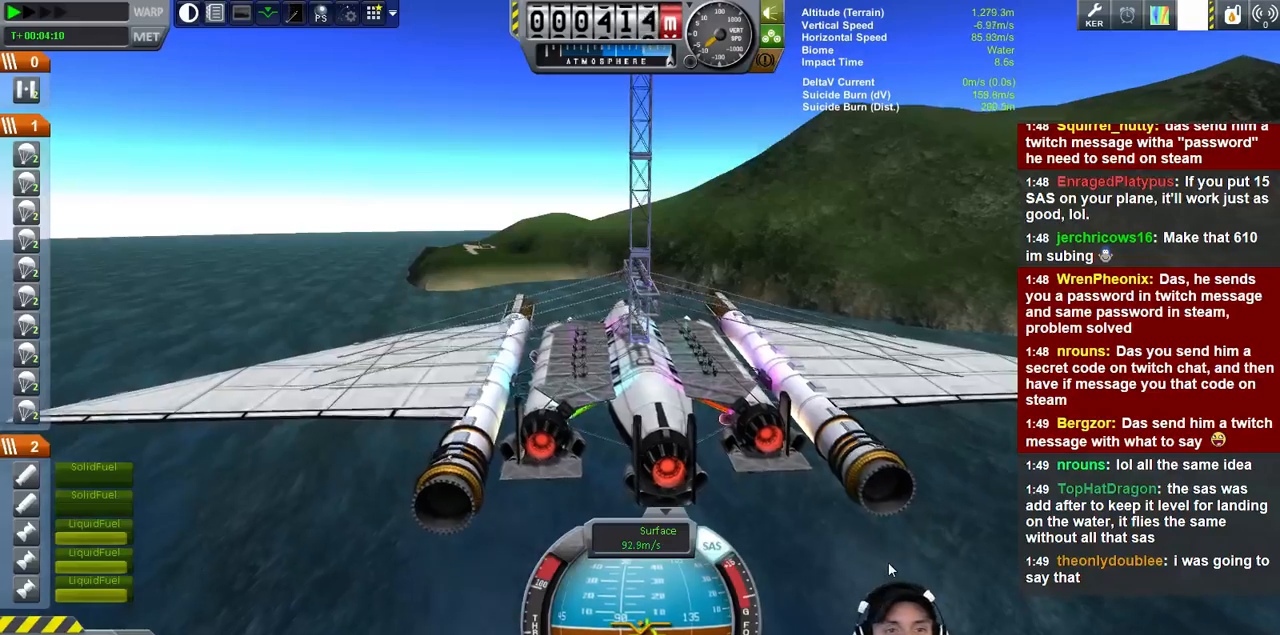
{"keys": [], "events": [[33, "a", "up"], [66, "s", "up"]]}
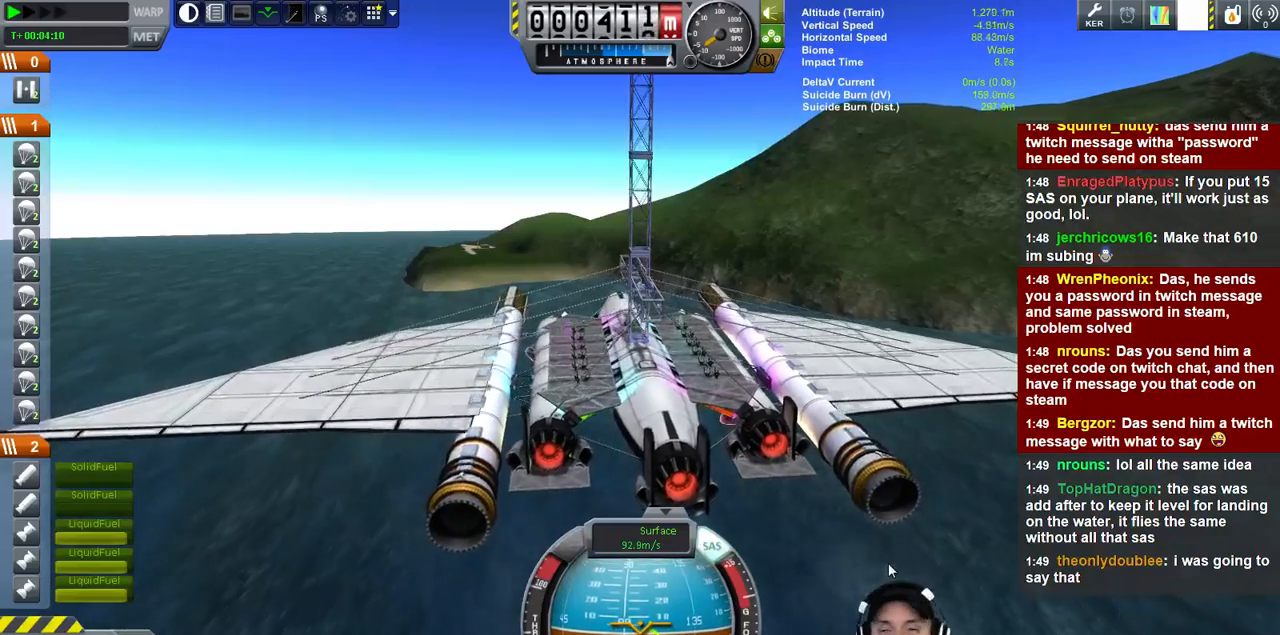
{"keys": ["a"], "events": [[233, "a", "down"]]}
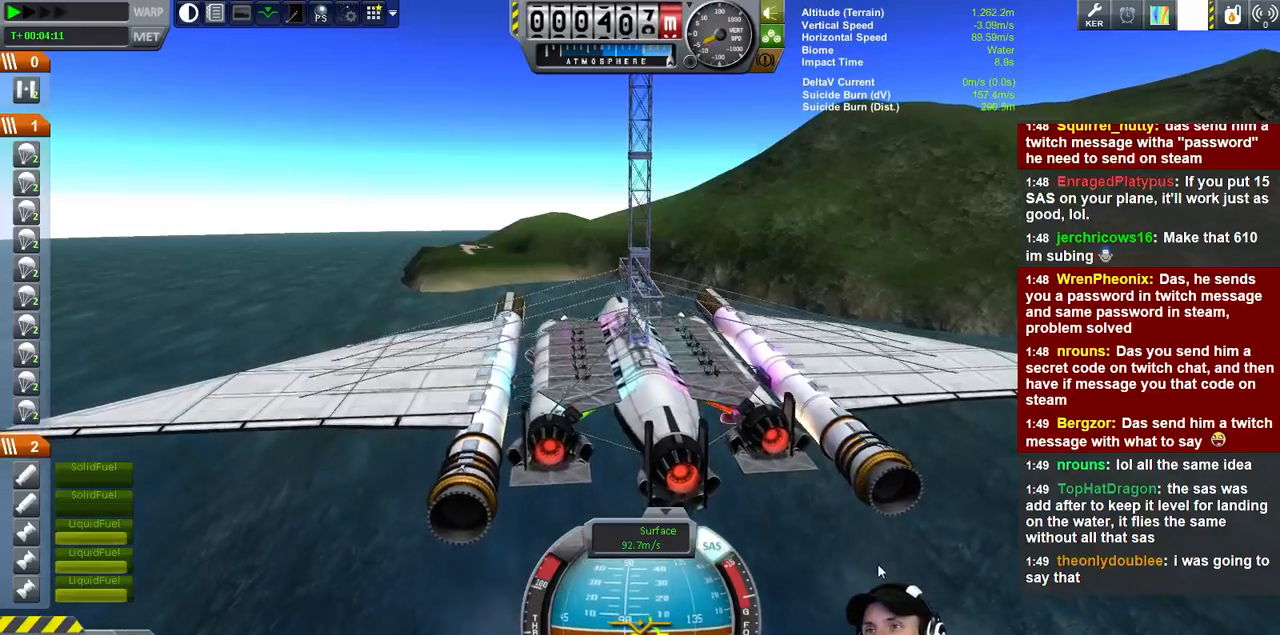
{"keys": ["q"], "events": [[33, "s", "down"], [266, "a", "up"], [400, "q", "down"], [466, "s", "up"]]}
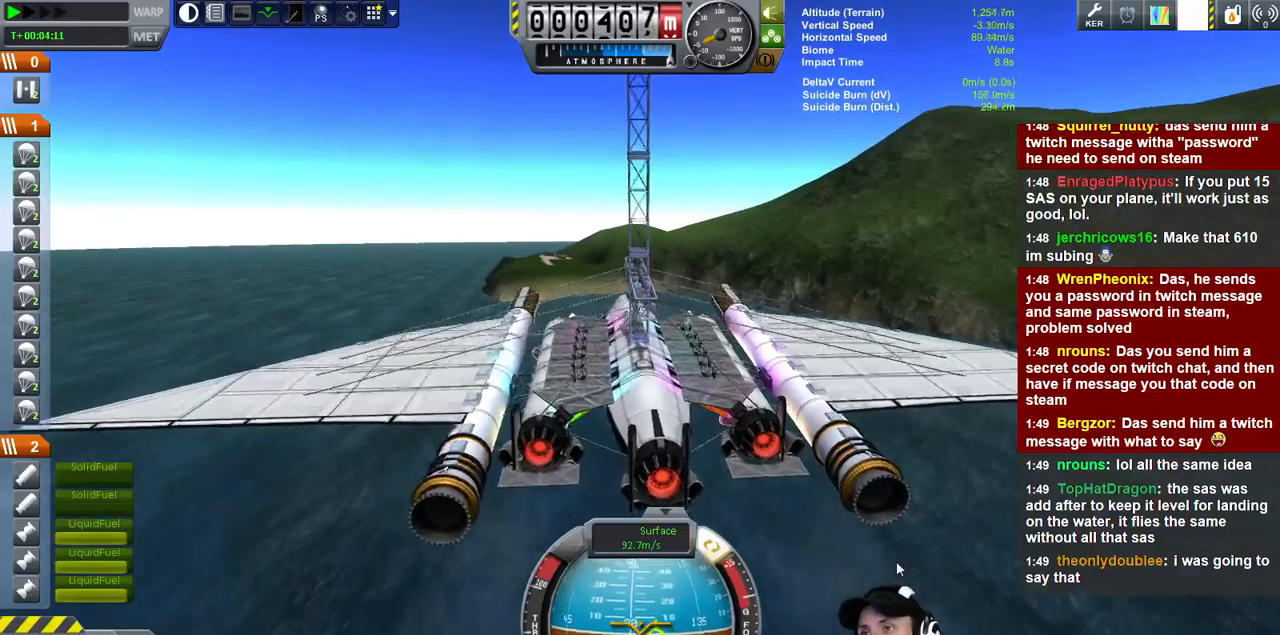
{"keys": ["q"], "events": [[66, "q", "up"], [233, "q", "down"]]}
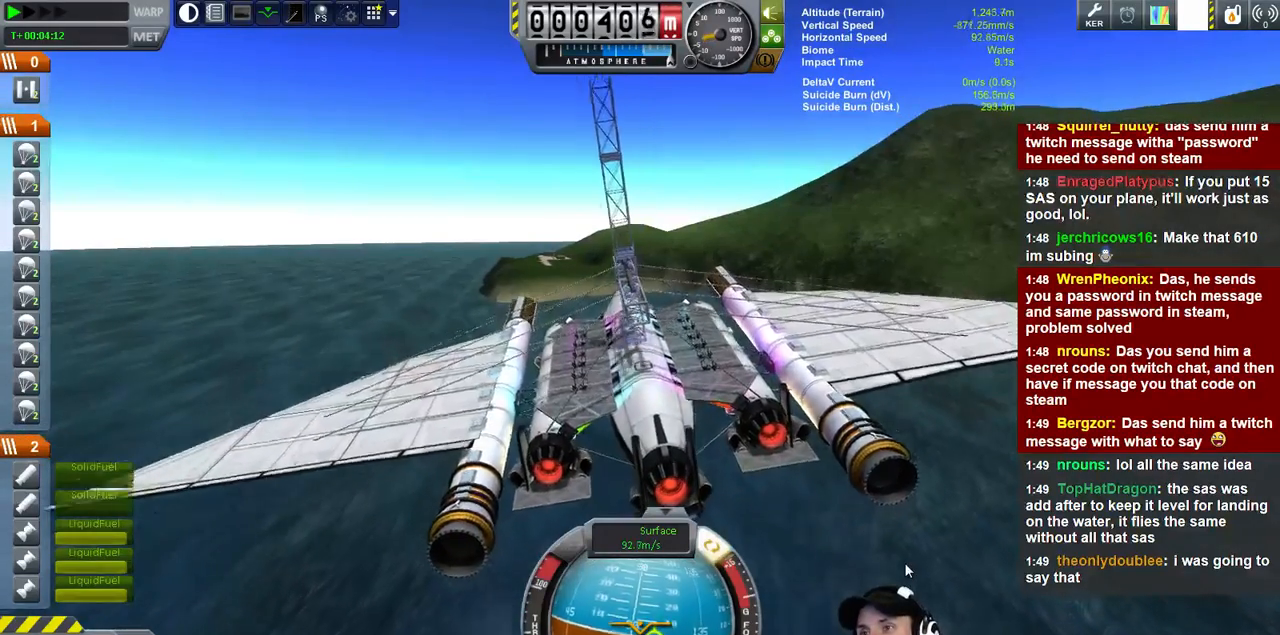
{"keys": ["a"], "events": [[33, "q", "up"], [333, "a", "down"]]}
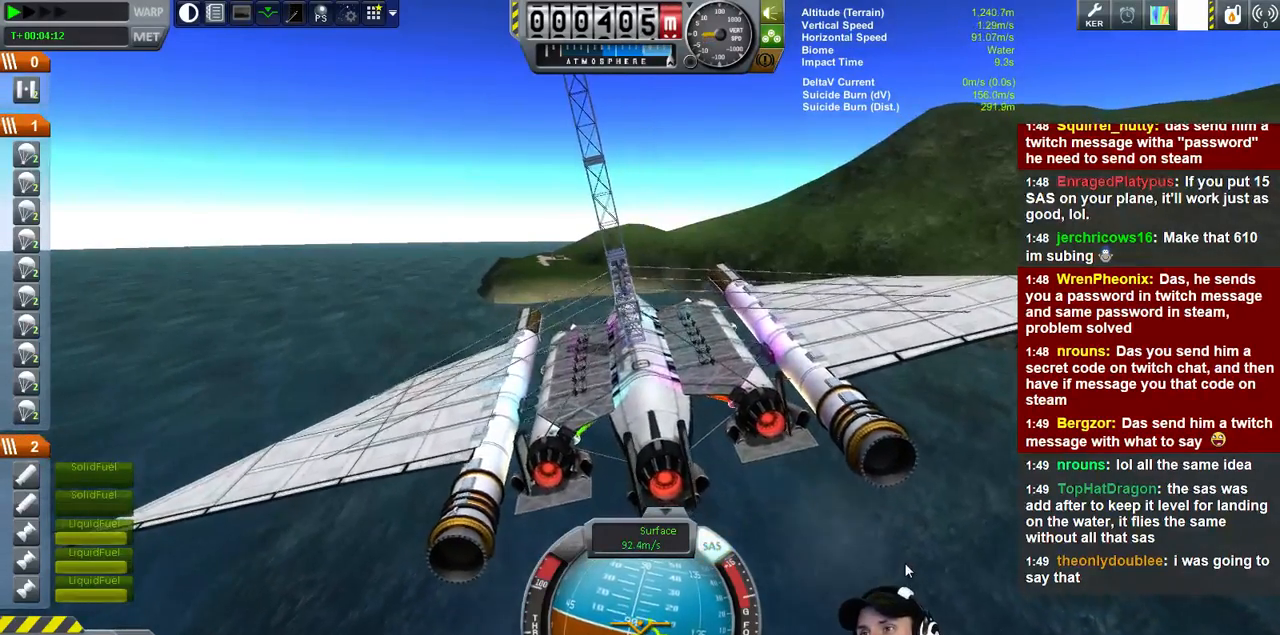
{"keys": ["a", "s"], "events": [[266, "s", "down"]]}
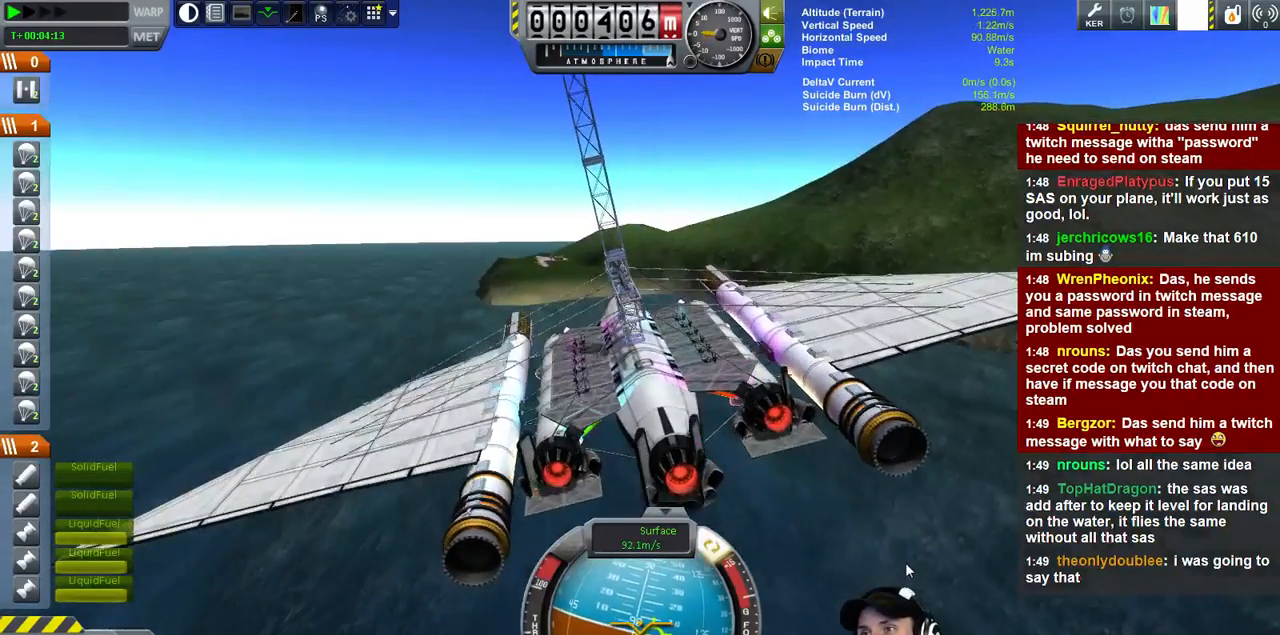
{"keys": [], "events": [[66, "a", "up"], [100, "s", "up"]]}
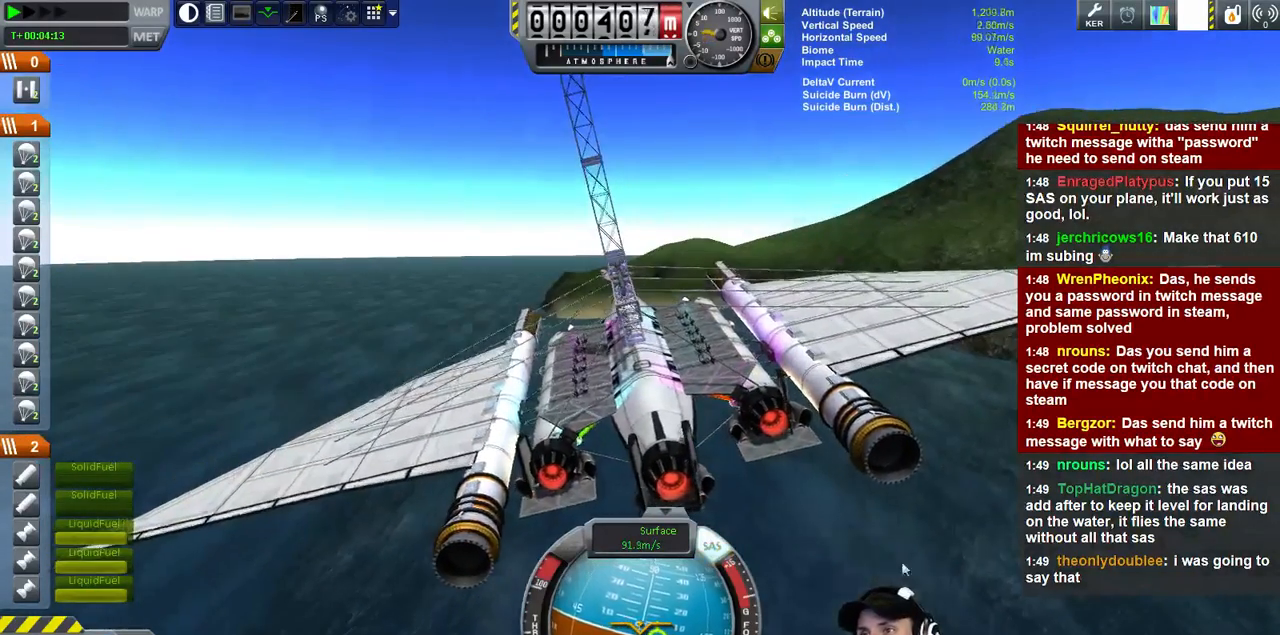
{"keys": ["a"], "events": [[266, "a", "down"]]}
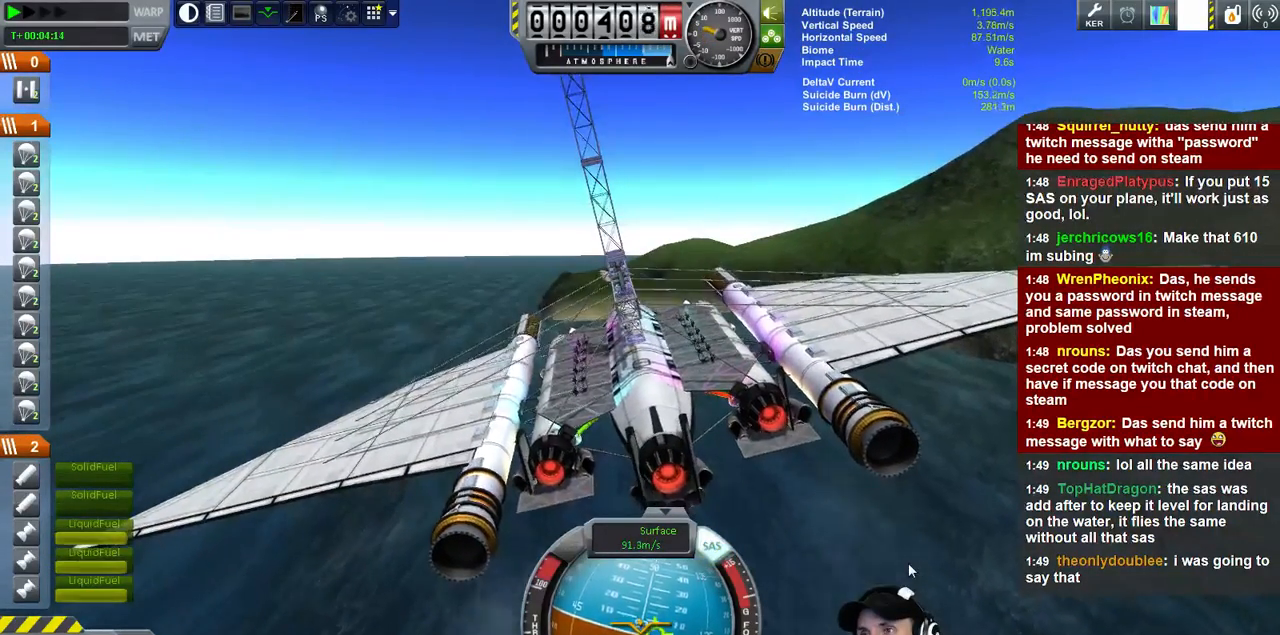
{"keys": ["w"], "events": [[166, "w", "down"], [200, "a", "up"], [233, "w", "up"], [500, "w", "down"]]}
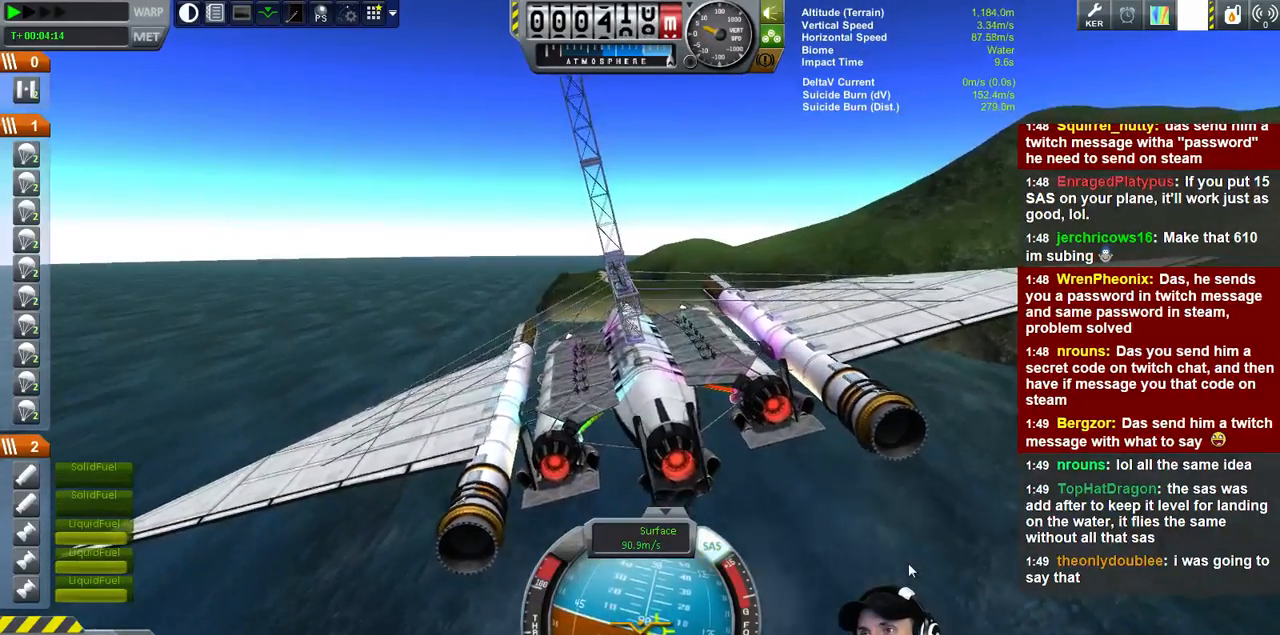
{"keys": [], "events": [[100, "e", "down"], [133, "w", "up"], [266, "e", "up"]]}
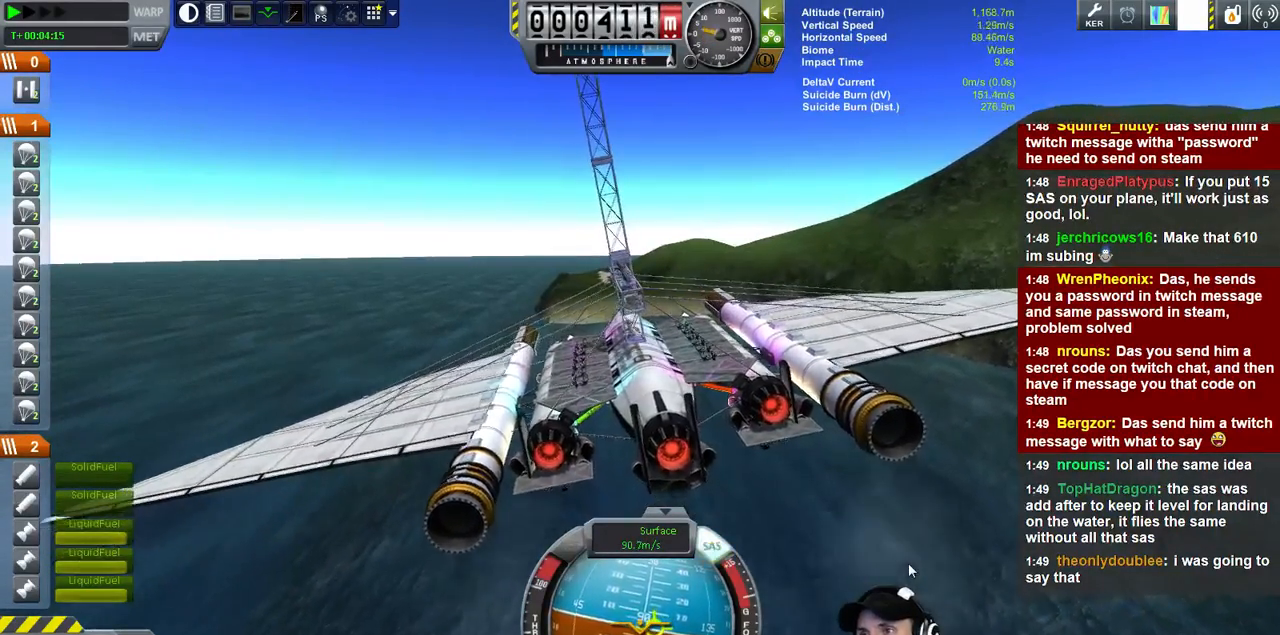
{"keys": [], "events": [[300, "e", "down"], [433, "e", "up"]]}
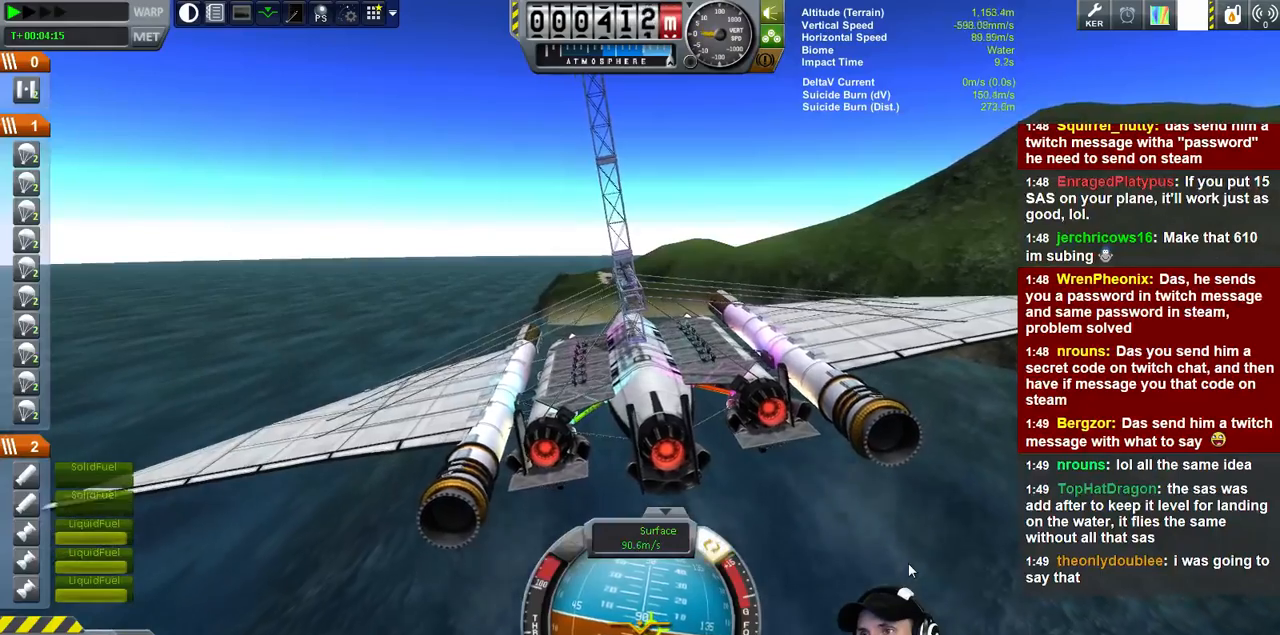
{"keys": ["a", "w"], "events": [[433, "a", "down"], [466, "w", "down"]]}
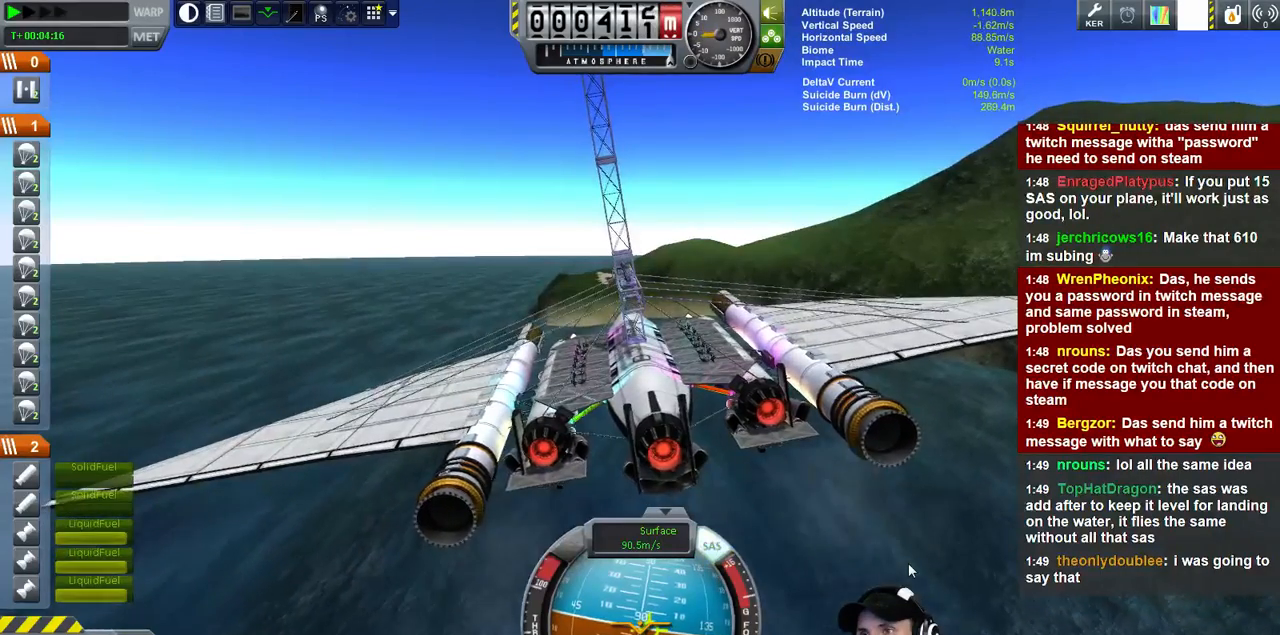
{"keys": [], "events": [[233, "a", "up"], [233, "w", "up"]]}
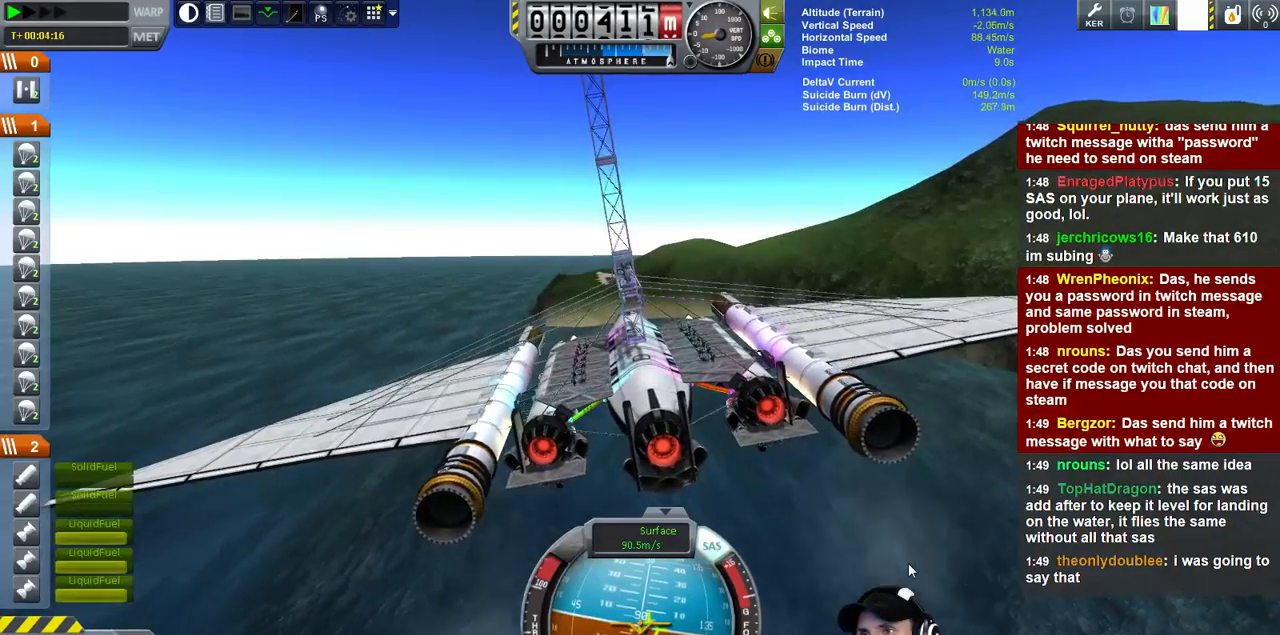
{"keys": [], "events": [[133, "a", "down"], [233, "w", "down"], [300, "a", "up"], [300, "w", "up"]]}
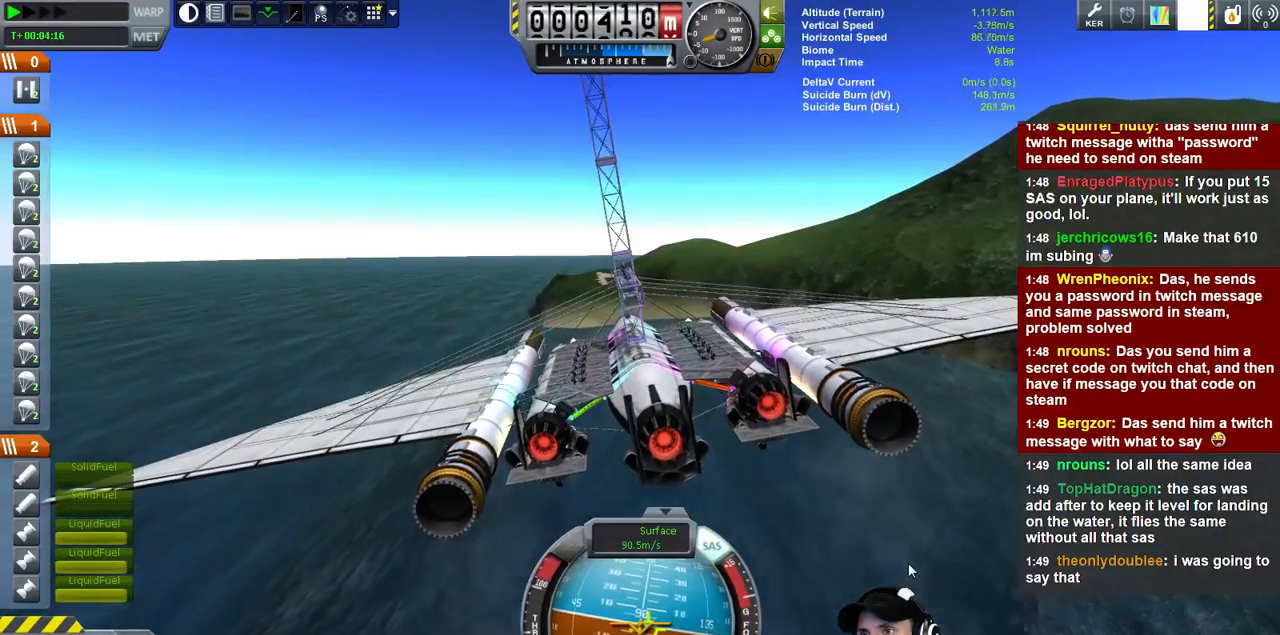
{"keys": [], "events": [[133, "a", "down"], [333, "a", "up"]]}
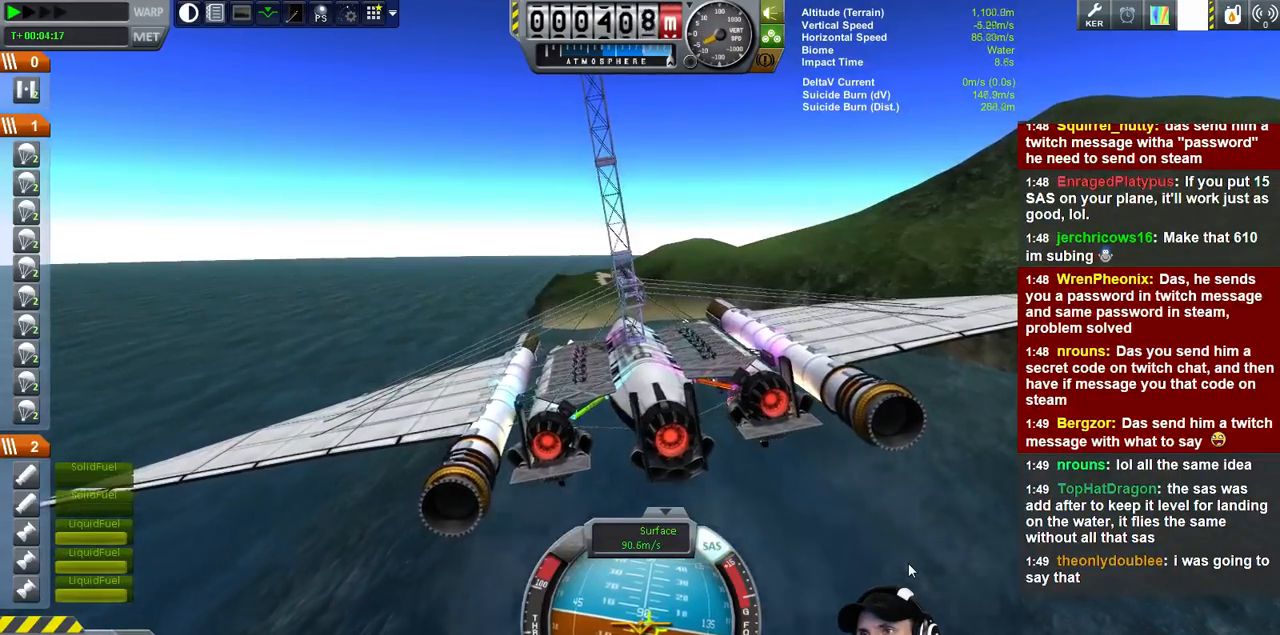
{"keys": ["s"], "events": [[33, "s", "down"], [266, "s", "up"], [500, "s", "down"]]}
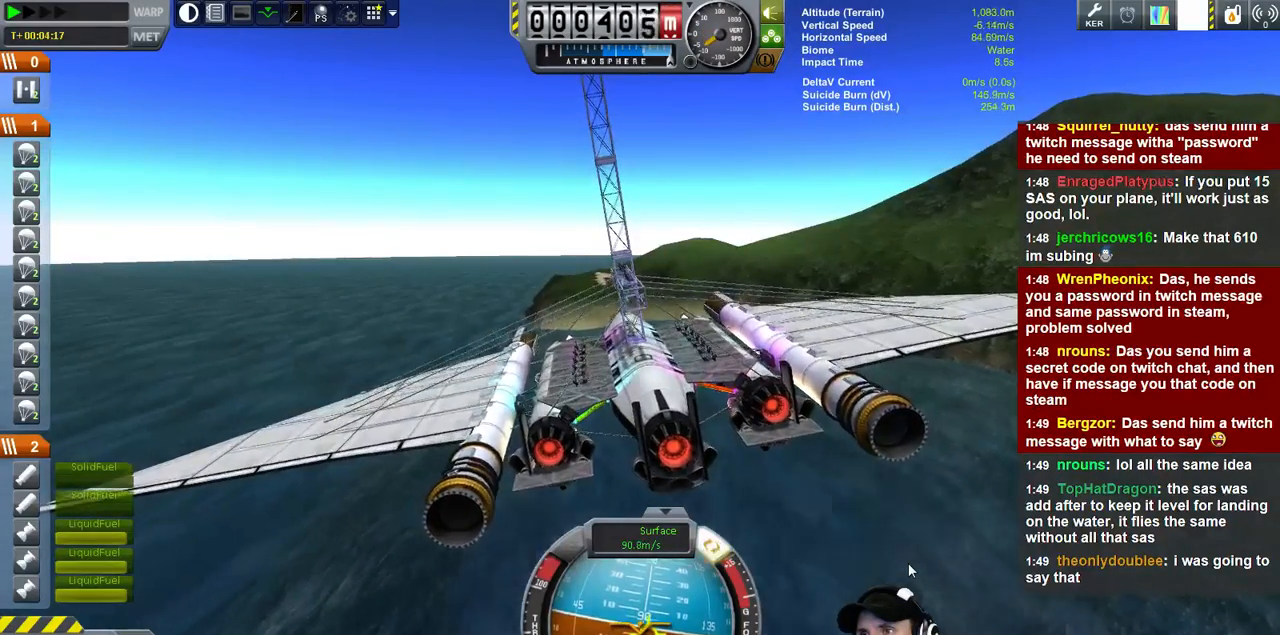
{"keys": [], "events": [[33, "a", "down"], [166, "a", "up"], [200, "s", "up"]]}
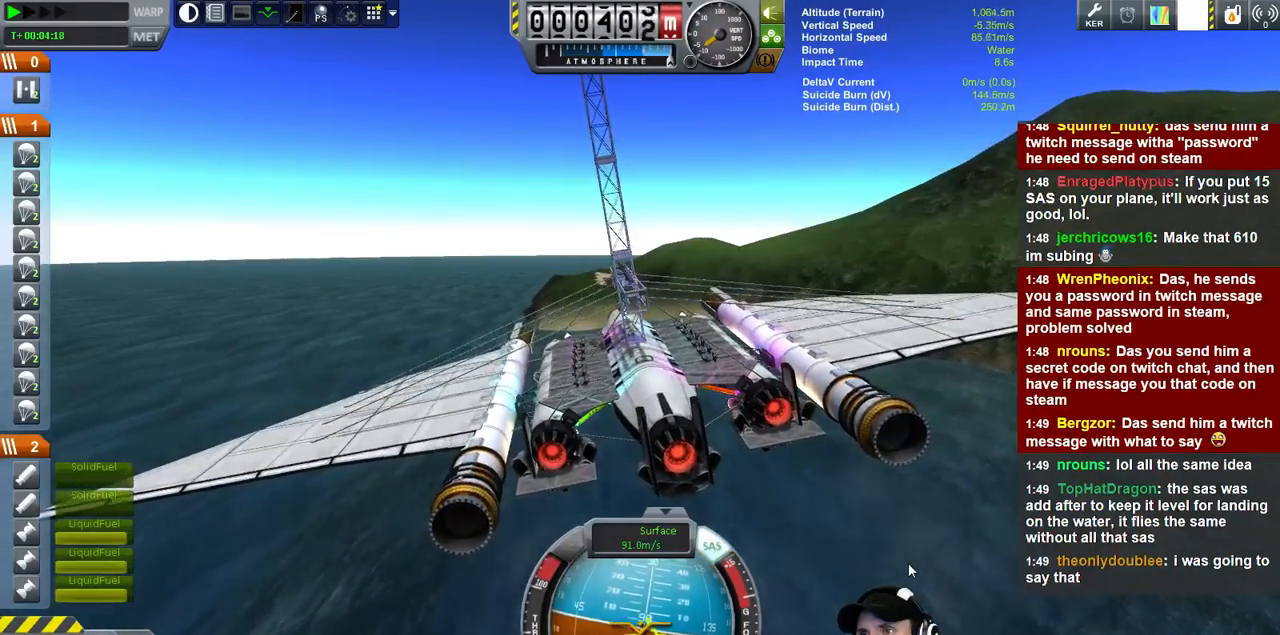
{"keys": [], "events": [[33, "e", "down"], [133, "e", "up"]]}
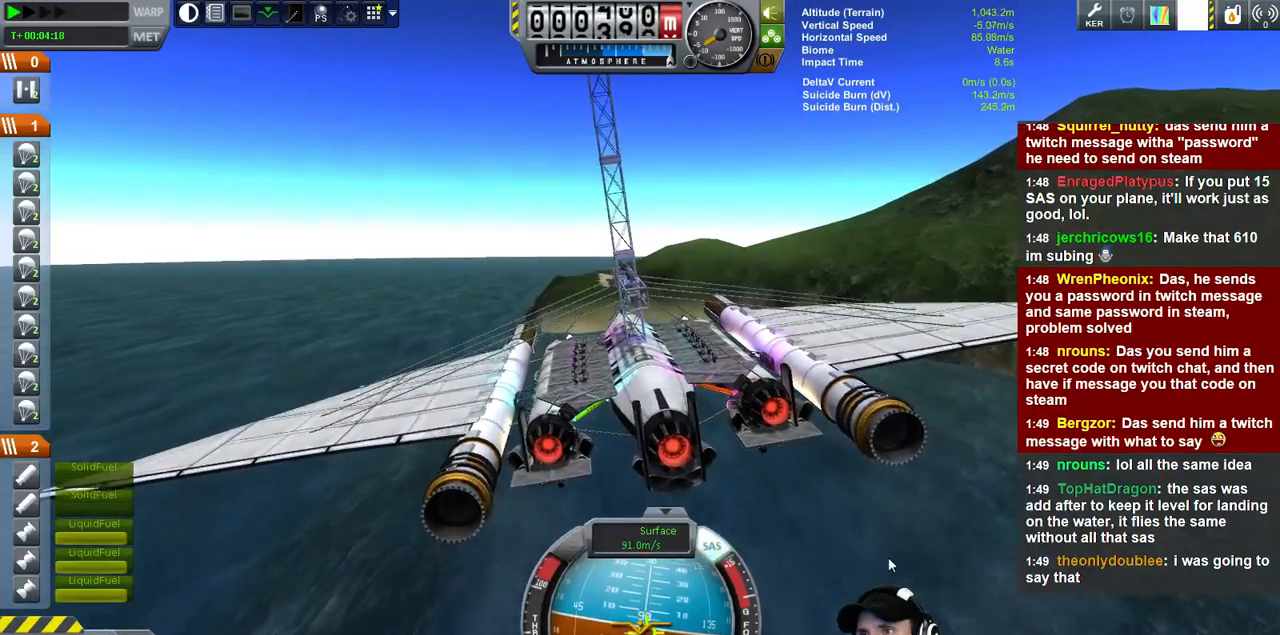
{"keys": ["e"], "events": [[433, "e", "down"]]}